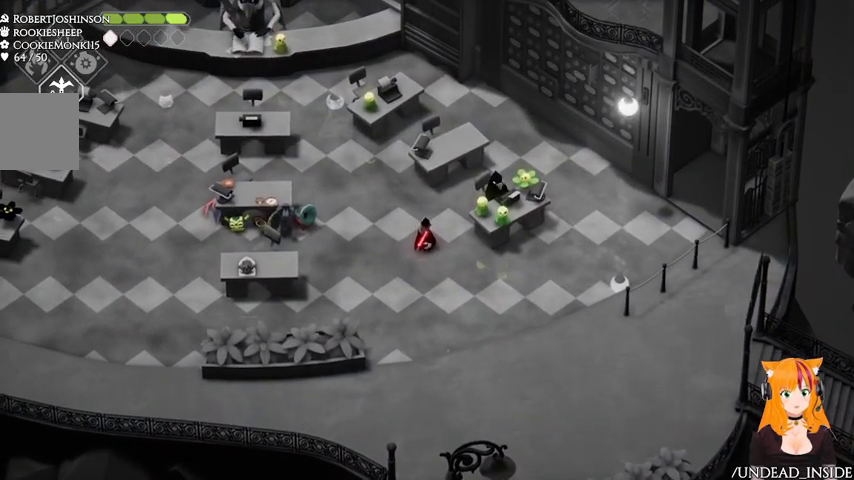
Gameplay with a controller (Xbox layout); each line is a JSON object with the inputs held at the frame after it. "events" lists button and stick changes between this image and that frame as [ms after this image, input, new state], when the widget could be followed in between. Not read: L2 L3 R3.
{"buttons": [], "left_stick": "center", "right_stick": "center", "events": []}
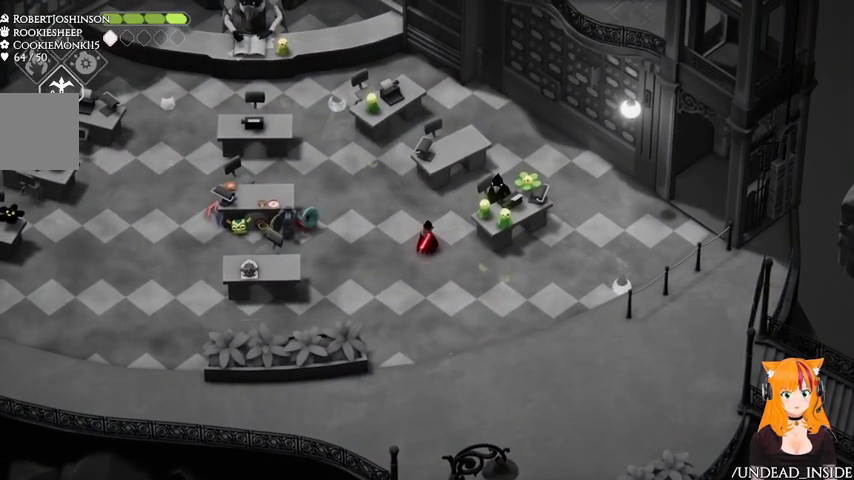
{"buttons": [], "left_stick": "center", "right_stick": "center", "events": [[167, "left_stick", "right"], [233, "left_stick", "up-right"], [433, "left_stick", "center"]]}
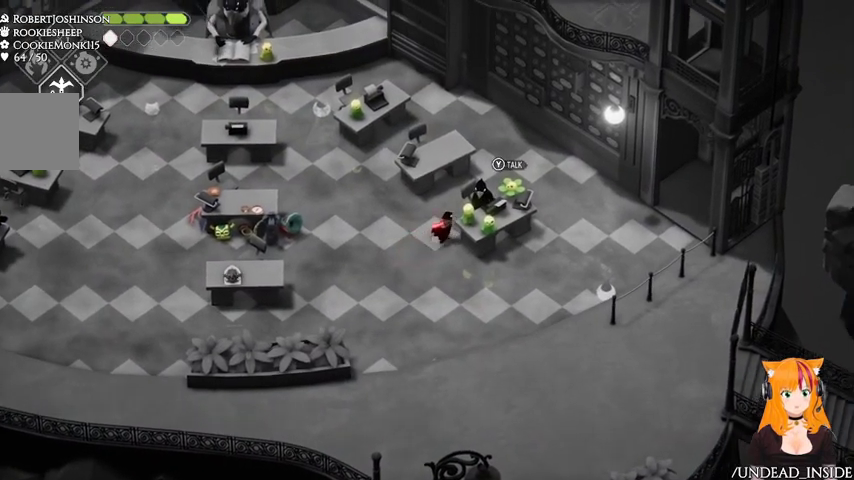
{"buttons": [], "left_stick": "center", "right_stick": "center"}
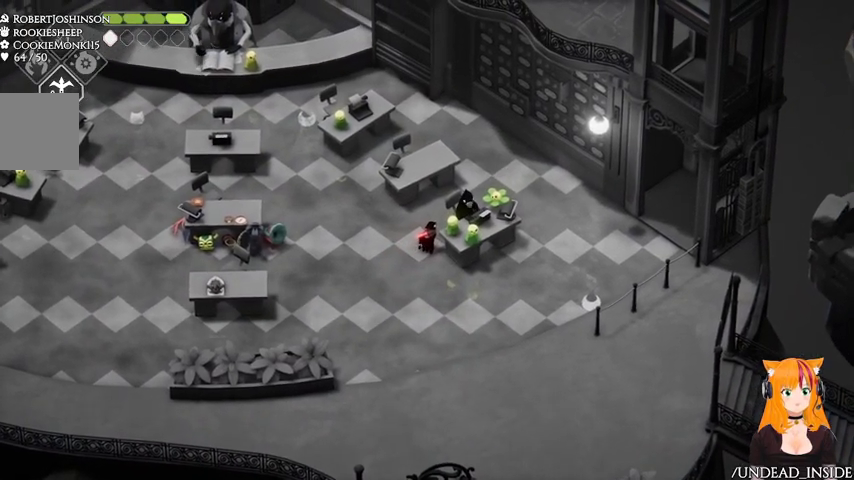
{"buttons": [], "left_stick": "center", "right_stick": "center", "events": []}
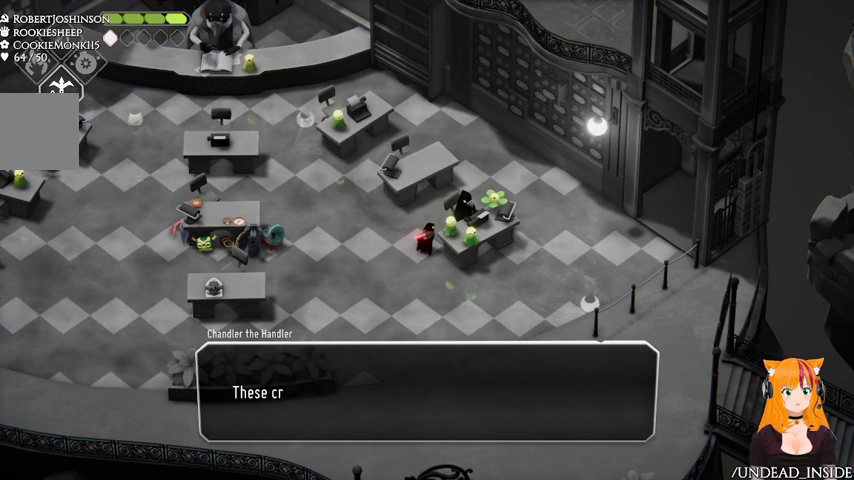
{"buttons": [], "left_stick": "center", "right_stick": "center", "events": []}
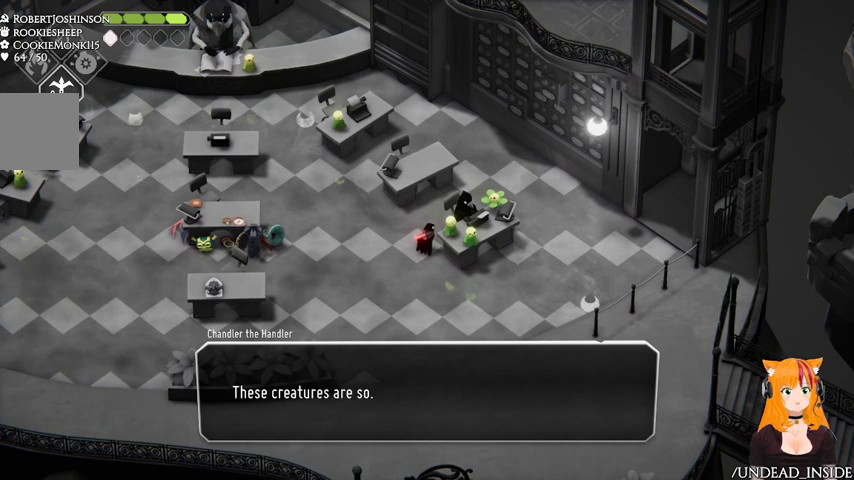
{"buttons": [], "left_stick": "down-left", "right_stick": "center", "events": [[467, "left_stick", "down-left"]]}
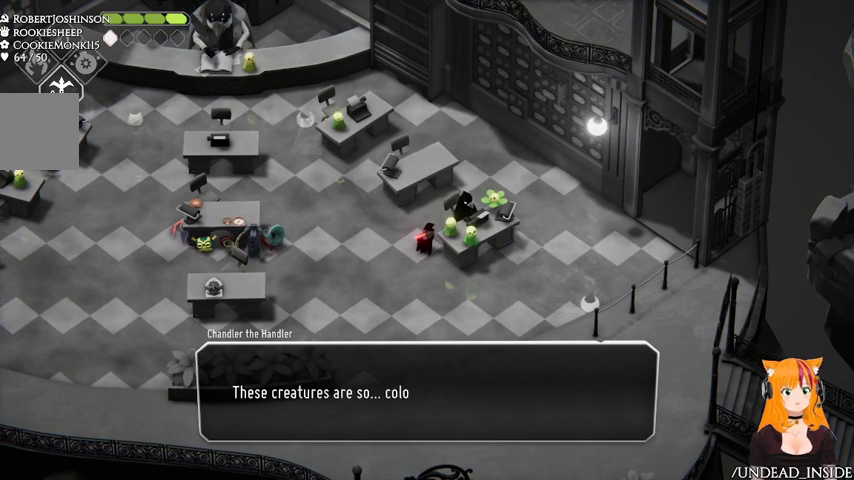
{"buttons": ["A"], "left_stick": "down-left", "right_stick": "center", "events": [[433, "A", "down"]]}
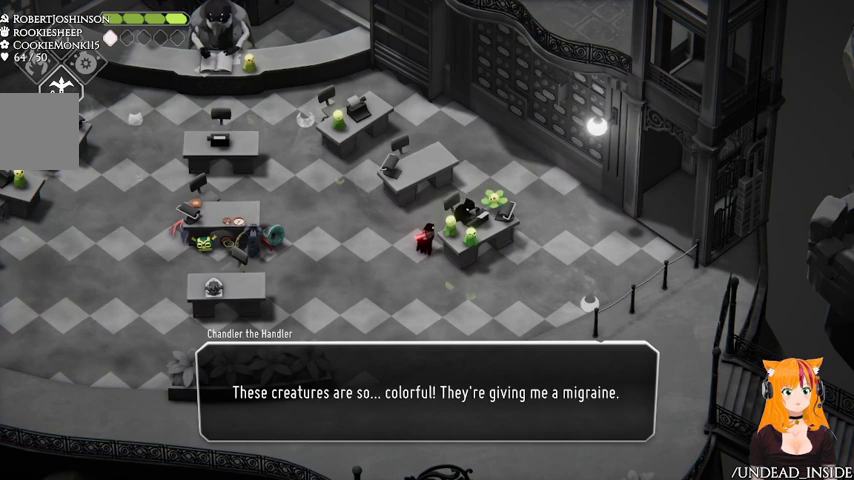
{"buttons": [], "left_stick": "down-left", "right_stick": "center", "events": [[67, "A", "up"]]}
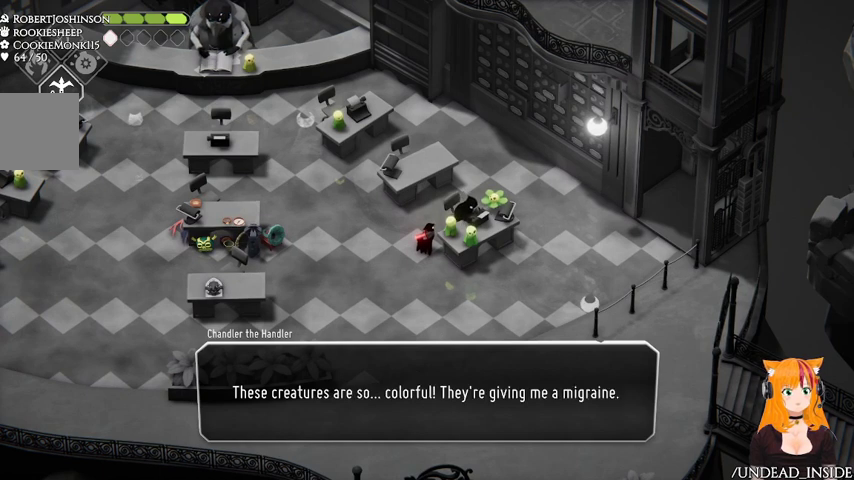
{"buttons": [], "left_stick": "center", "right_stick": "center", "events": [[33, "left_stick", "center"]]}
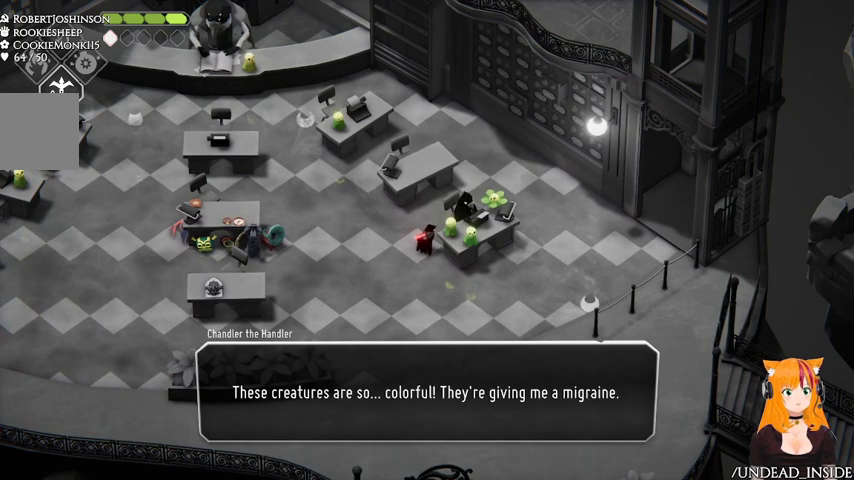
{"buttons": [], "left_stick": "center", "right_stick": "center", "events": []}
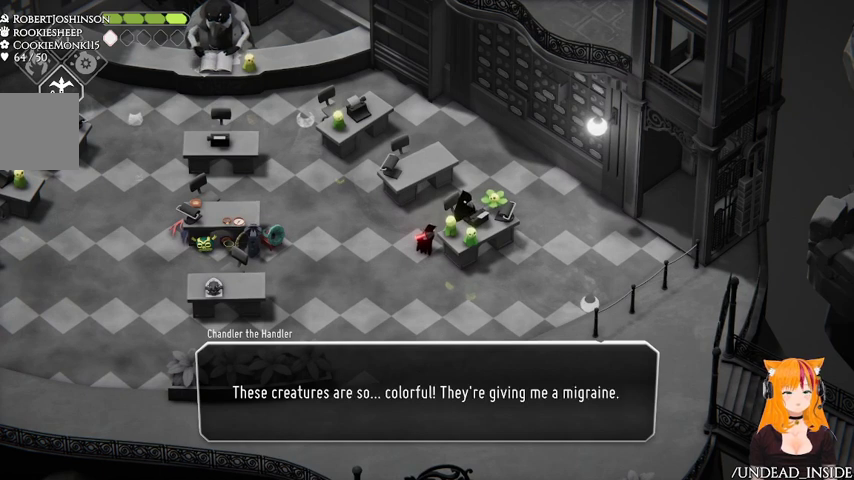
{"buttons": [], "left_stick": "up-right", "right_stick": "center", "events": [[67, "left_stick", "up"], [467, "left_stick", "up-right"]]}